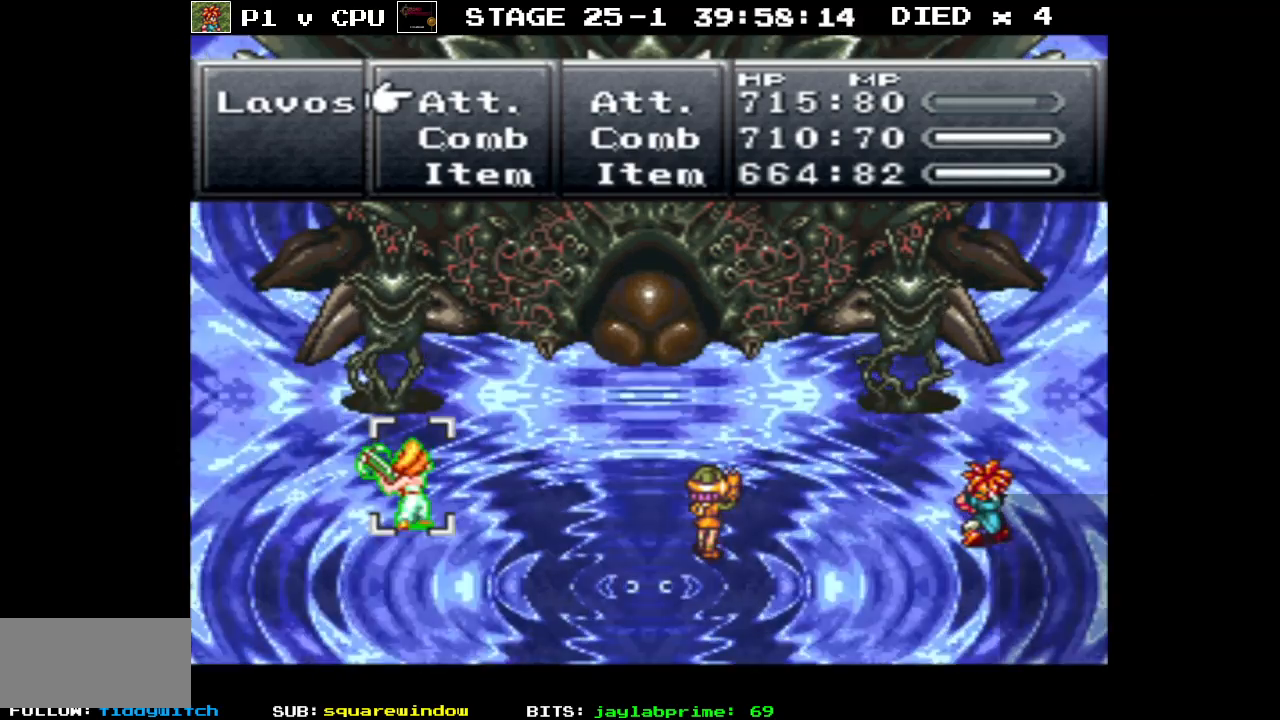
Gameplay with a controller (Nintendo layout); each line is a JSON object with the inputs held at the frame after it. "events" lists button and stick changes between this image and that frame as [ms after this image, input, new state], when the widget could be followed in between. Not read: L3 R3.
{"buttons": [], "events": [[67, "DPAD_RIGHT", "down"], [150, "DPAD_RIGHT", "up"], [233, "A", "down"], [333, "A", "up"]]}
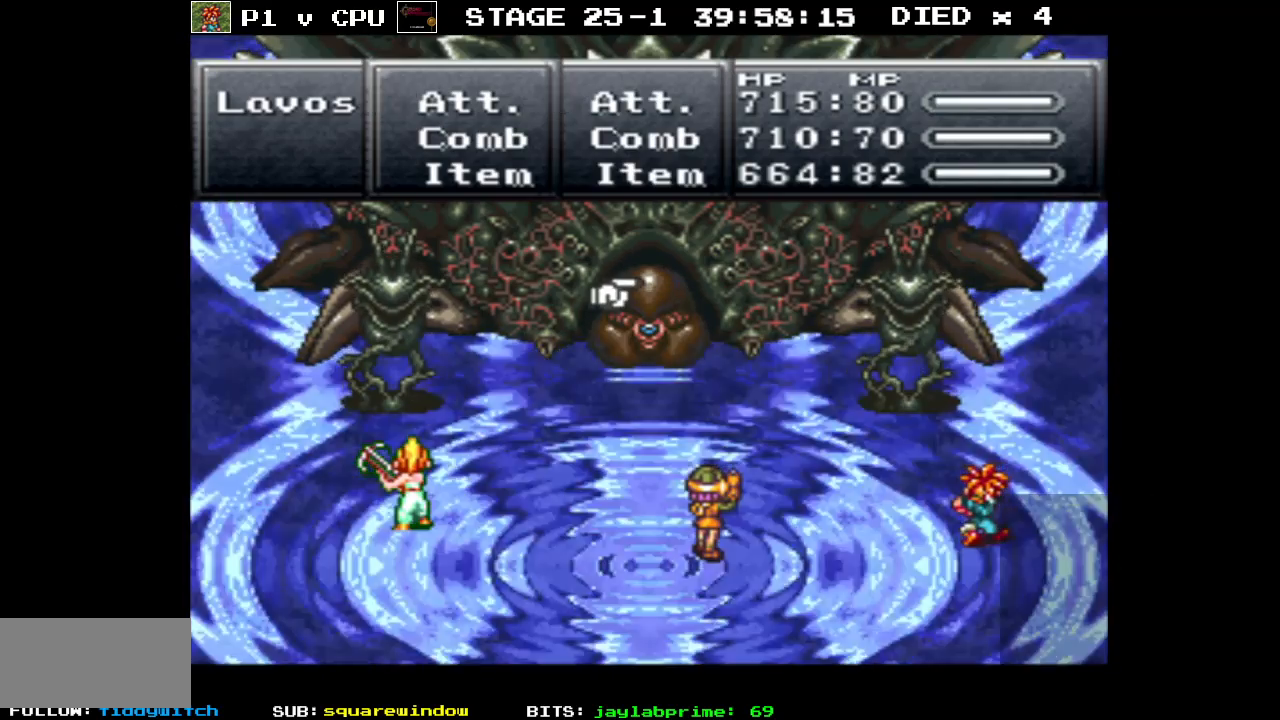
{"buttons": [], "events": [[83, "A", "down"], [200, "A", "up"]]}
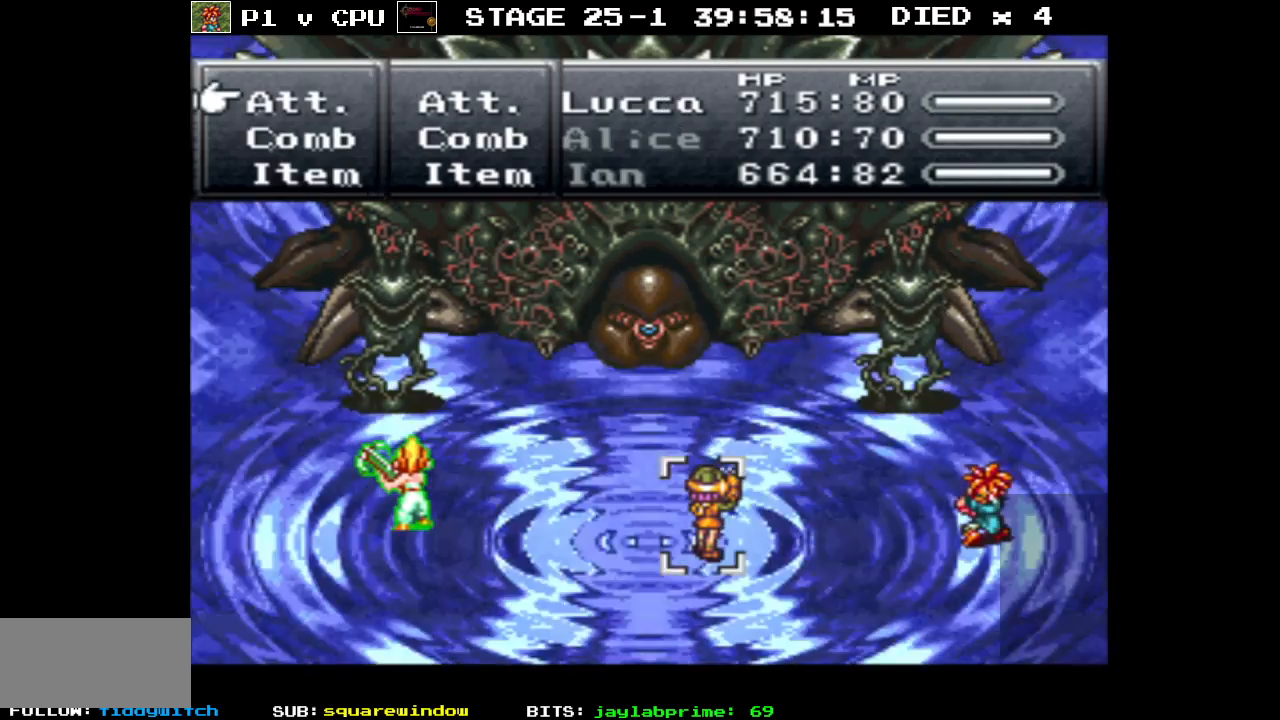
{"buttons": [], "events": [[67, "DPAD_LEFT", "down"], [167, "DPAD_LEFT", "up"]]}
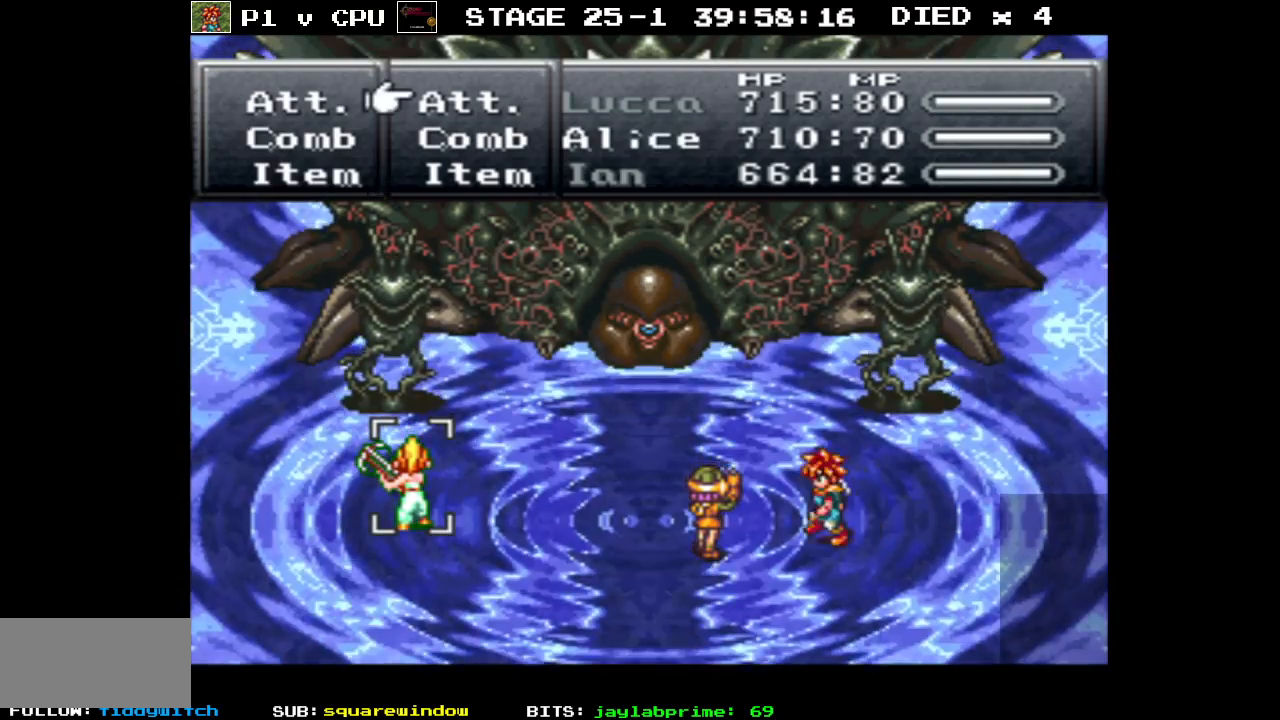
{"buttons": ["A"], "events": [[17, "DPAD_RIGHT", "down"], [100, "DPAD_RIGHT", "up"], [433, "A", "down"]]}
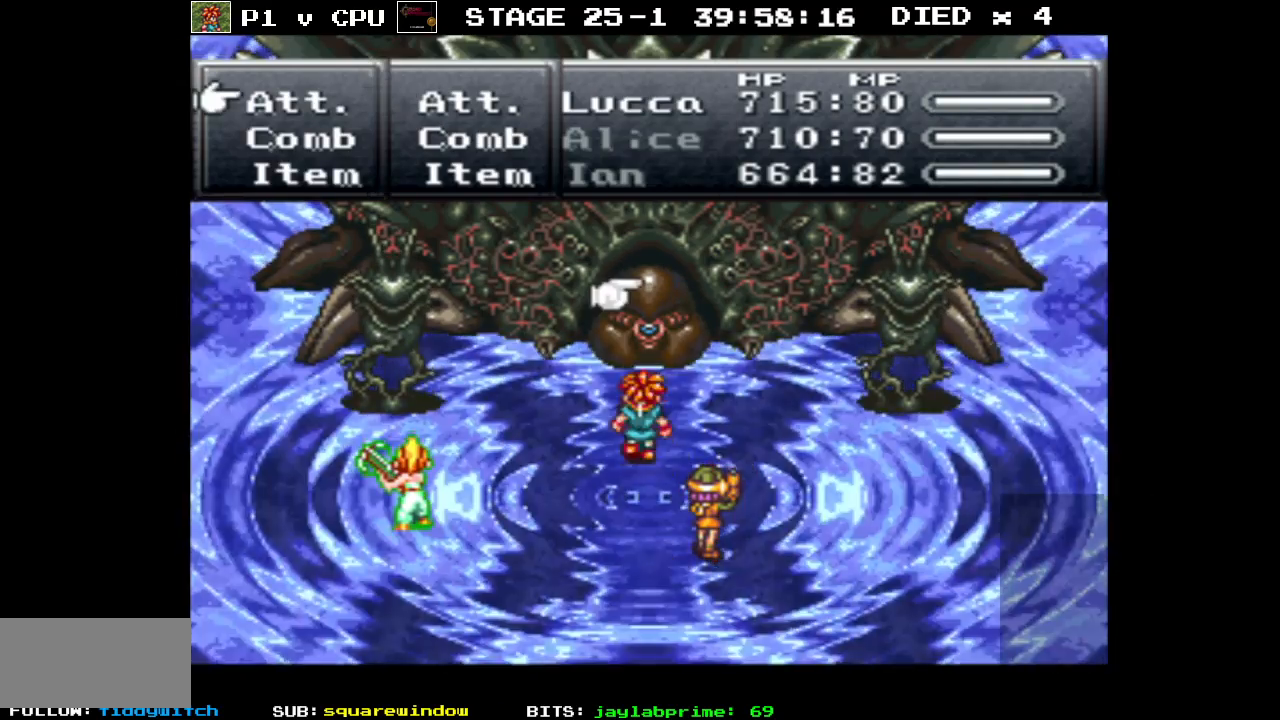
{"buttons": [], "events": [[50, "A", "up"], [317, "A", "down"], [417, "A", "up"]]}